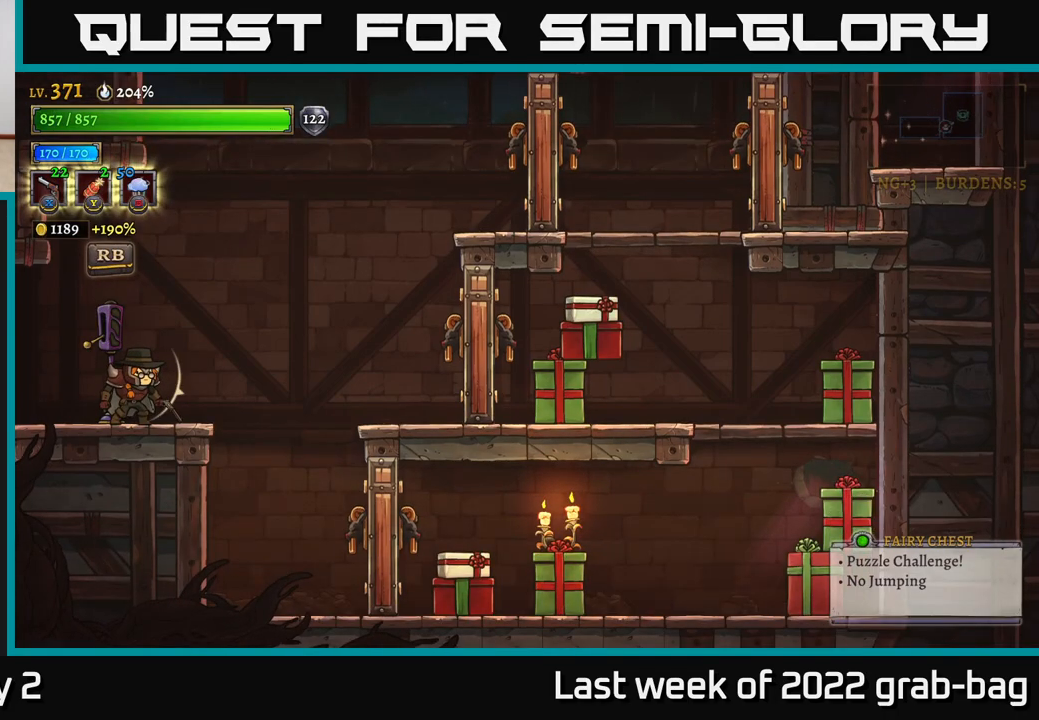
Gameplay with a controller (Xbox layout); each line is a JSON object with the inputs held at the frame after it. "events" lists button and stick changes between this image and that frame as [ms after this image, input, new state], when the widget could be followed in between.
{"buttons": [], "left_stick": "center", "right_stick": "center", "events": []}
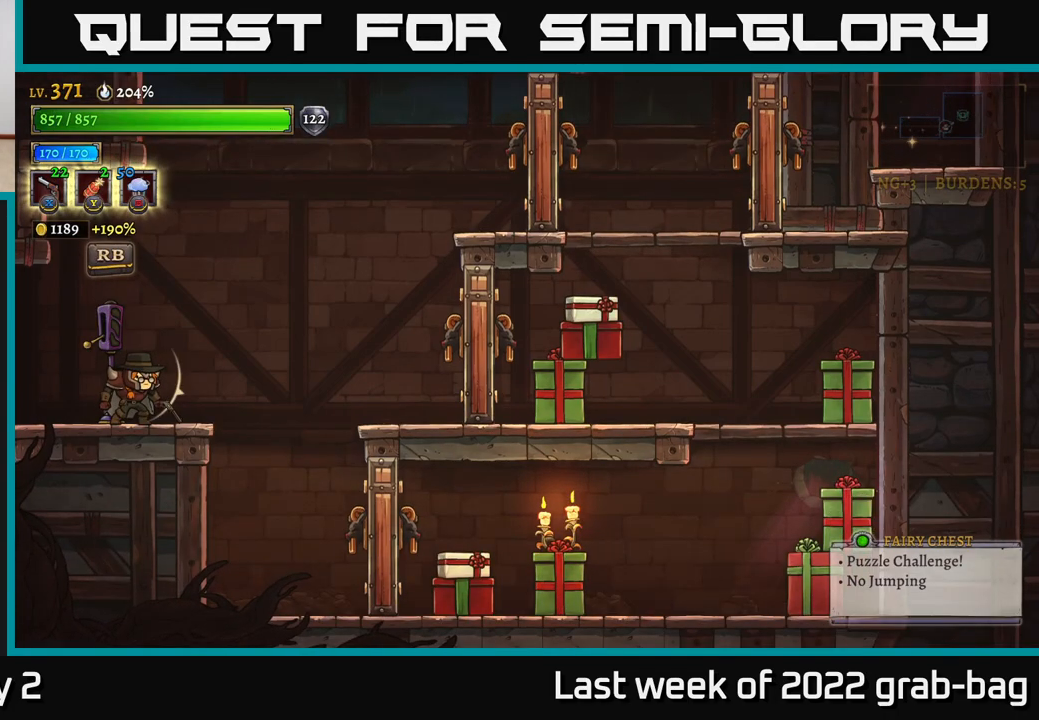
{"buttons": [], "left_stick": "center", "right_stick": "center", "events": []}
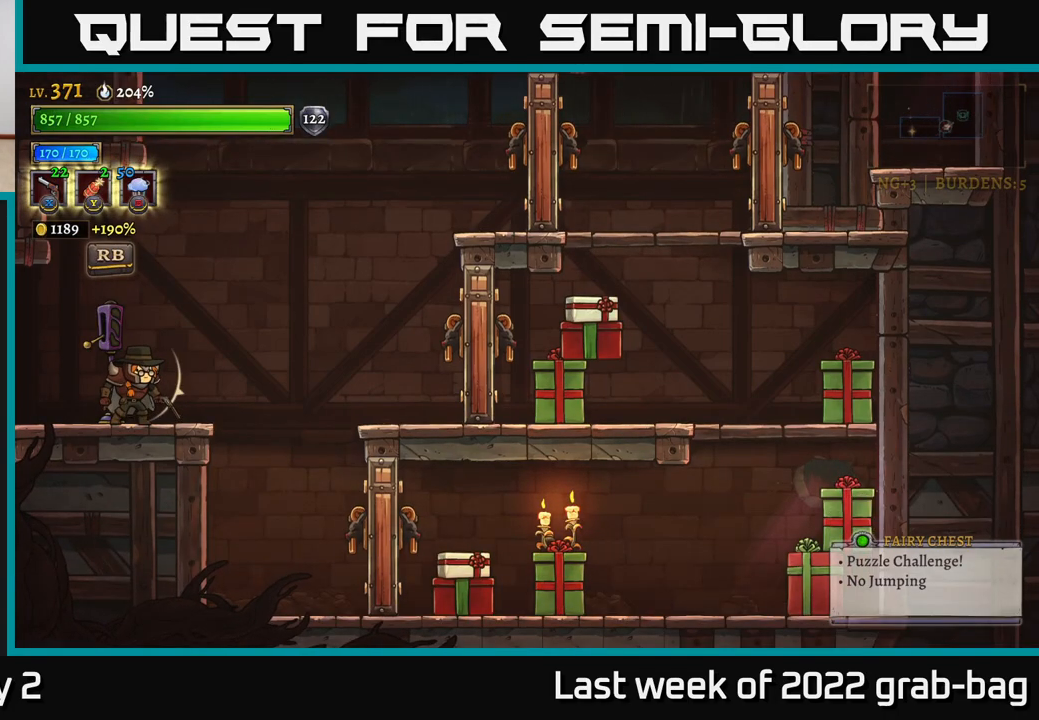
{"buttons": [], "left_stick": "center", "right_stick": "center", "events": [[317, "R1", "down"], [417, "R1", "up"]]}
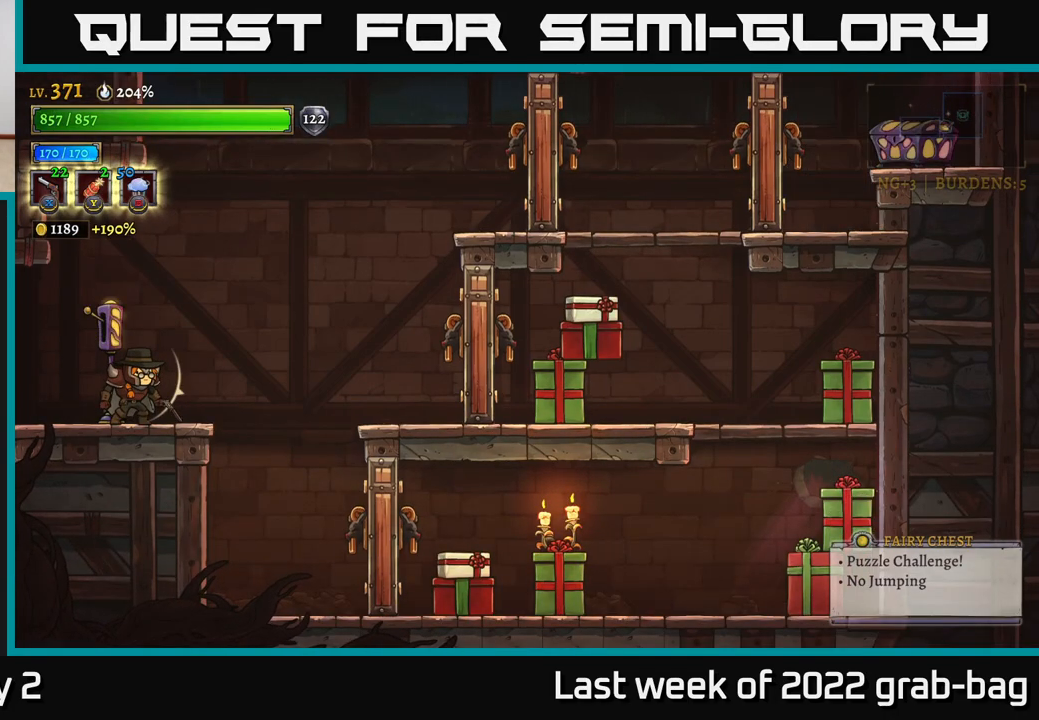
{"buttons": [], "left_stick": "right", "right_stick": "center", "events": [[333, "left_stick", "right"]]}
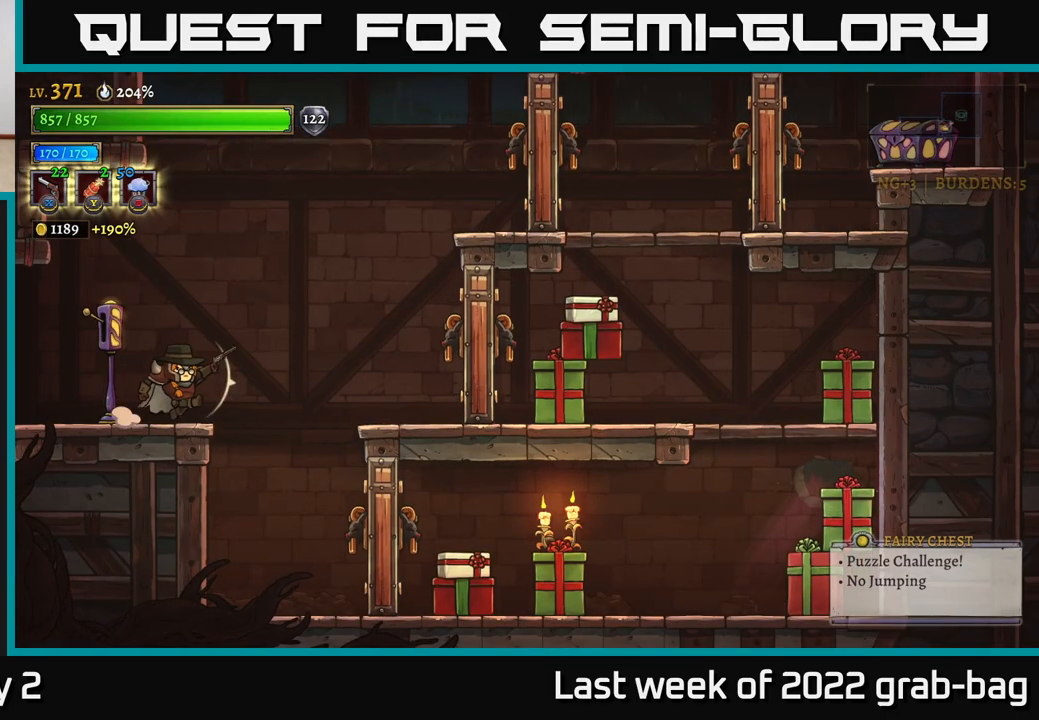
{"buttons": ["L1"], "left_stick": "right", "right_stick": "center", "events": [[283, "L1", "down"]]}
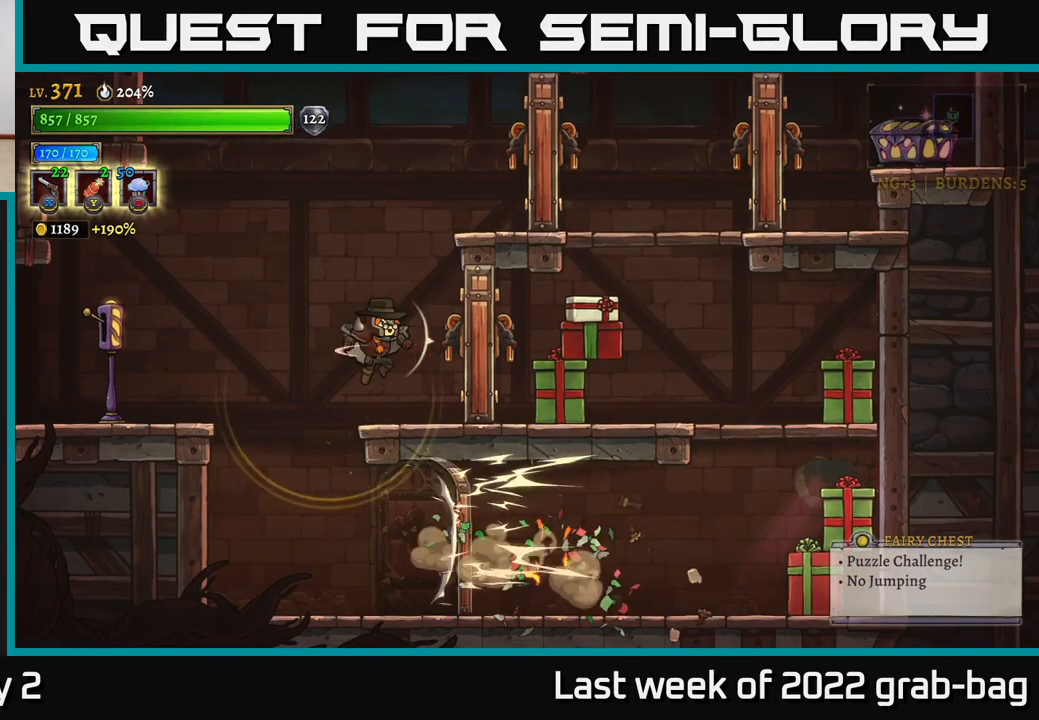
{"buttons": ["L1"], "left_stick": "right", "right_stick": "center", "events": [[100, "L1", "up"], [500, "L1", "down"]]}
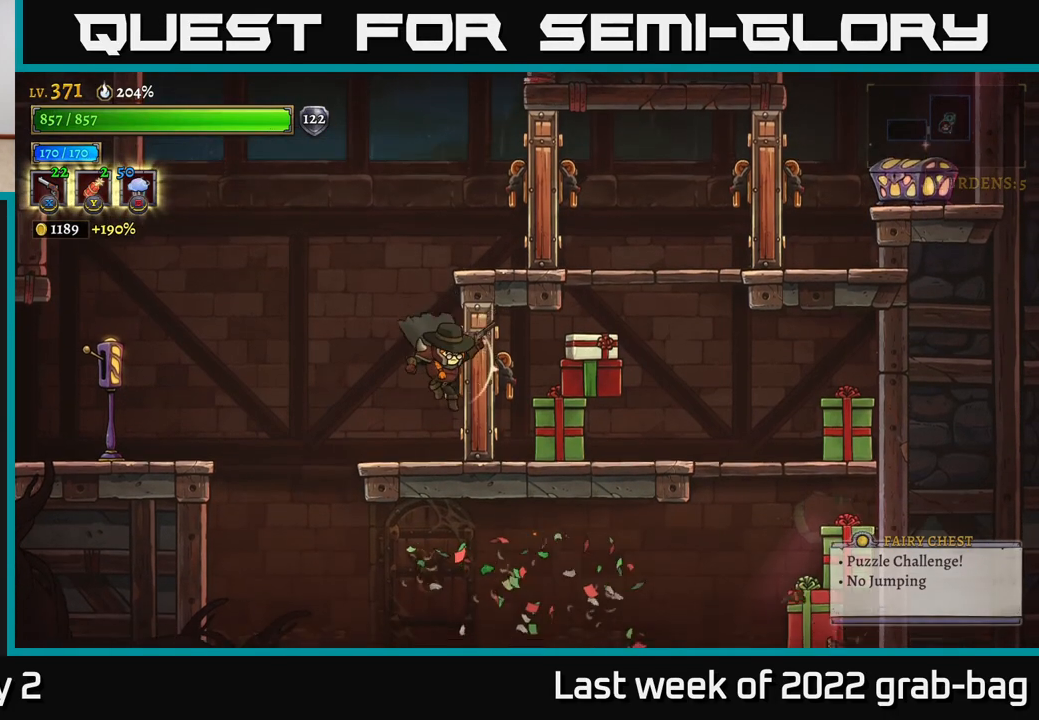
{"buttons": ["L1", "L2", "R3"], "left_stick": "right", "right_stick": "center", "events": [[300, "L1", "up"], [433, "L1", "down"], [483, "L2", "down"], [483, "R3", "down"]]}
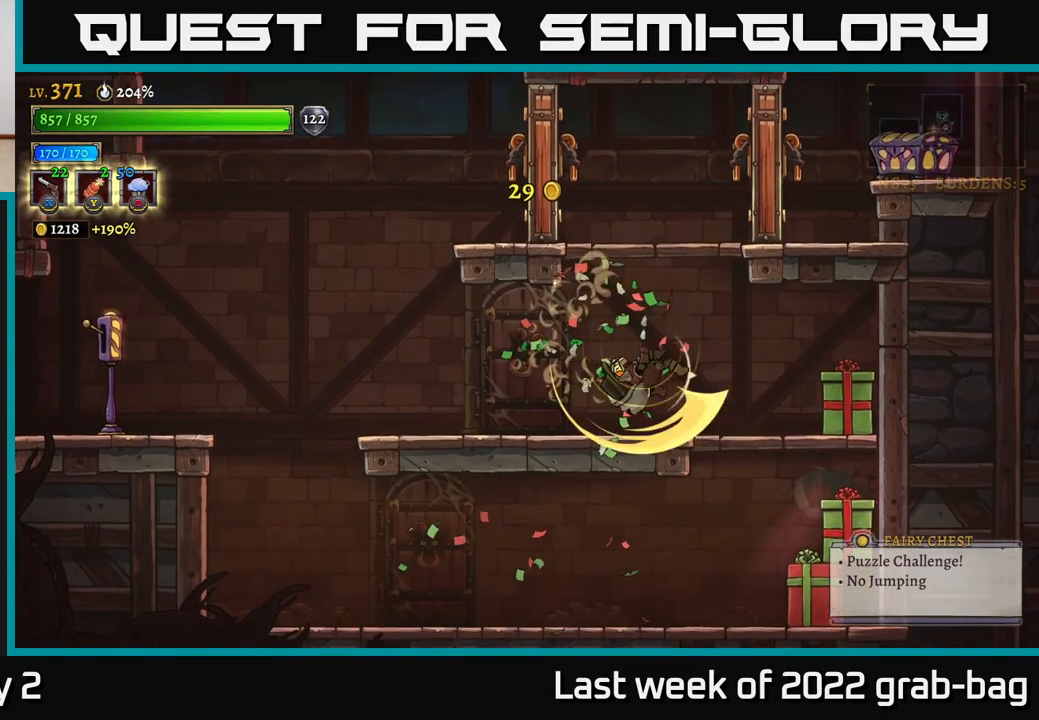
{"buttons": [], "left_stick": "right", "right_stick": "center", "events": [[50, "L2", "up"], [167, "R3", "up"], [367, "L1", "up"]]}
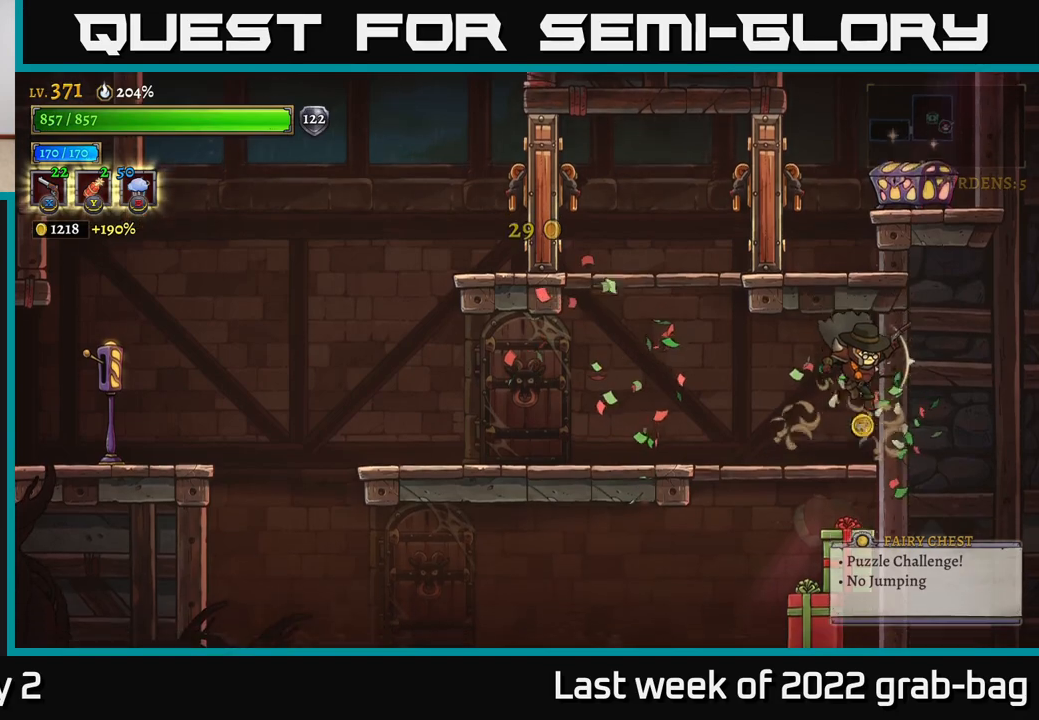
{"buttons": ["L1"], "left_stick": "up", "right_stick": "center", "events": [[33, "left_stick", "left"], [67, "L1", "down"], [500, "left_stick", "up"]]}
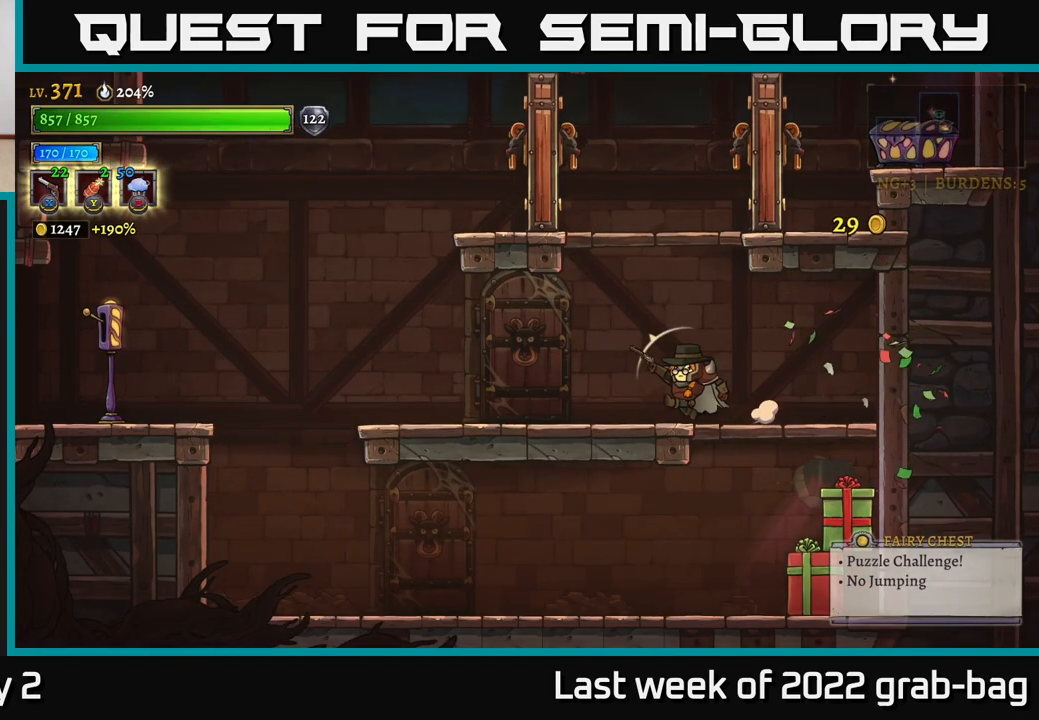
{"buttons": [], "left_stick": "center", "right_stick": "center", "events": [[67, "L1", "up"], [100, "left_stick", "center"], [167, "left_stick", "left"], [300, "left_stick", "center"]]}
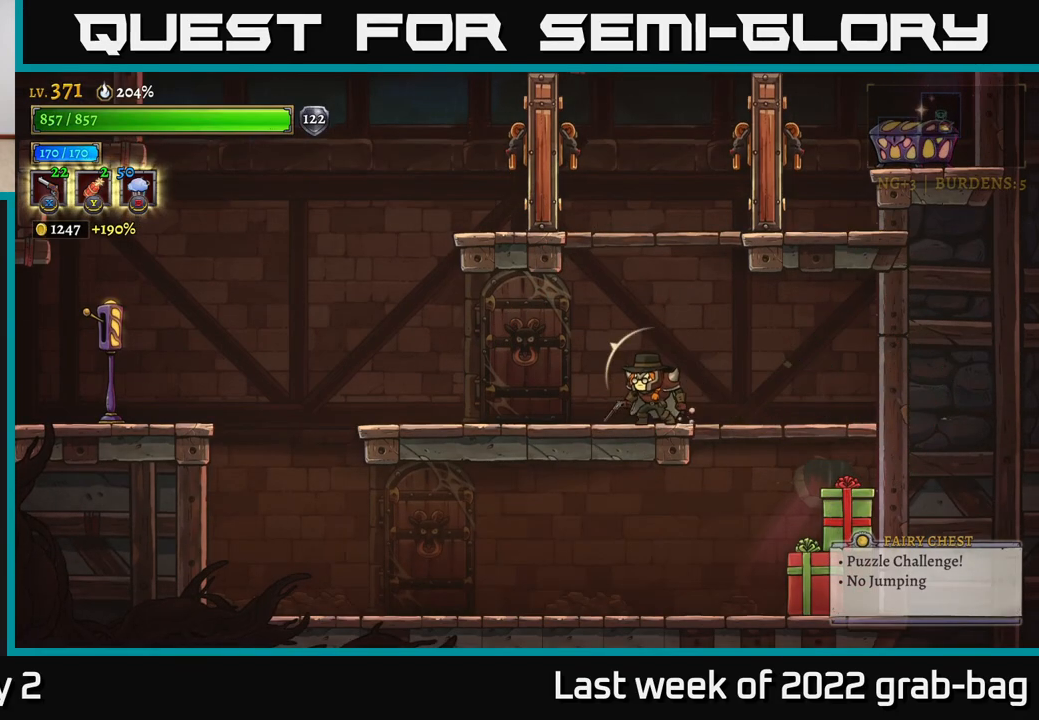
{"buttons": [], "left_stick": "center", "right_stick": "center", "events": []}
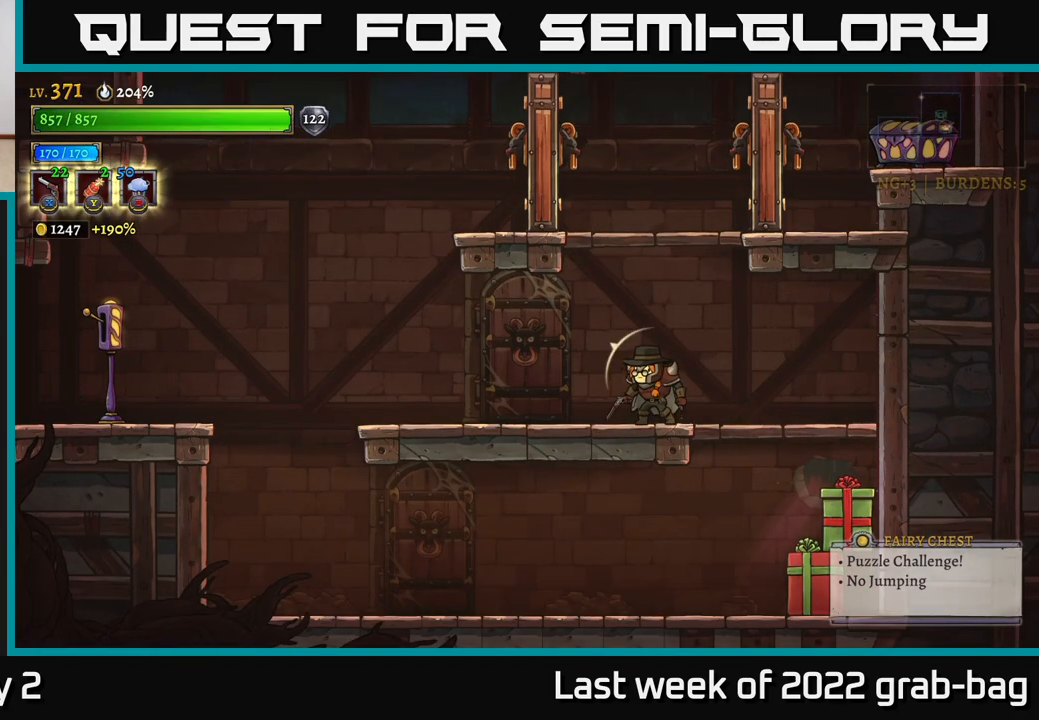
{"buttons": ["A"], "left_stick": "left", "right_stick": "center", "events": [[50, "left_stick", "right"], [267, "left_stick", "center"], [383, "left_stick", "left"], [500, "A", "down"]]}
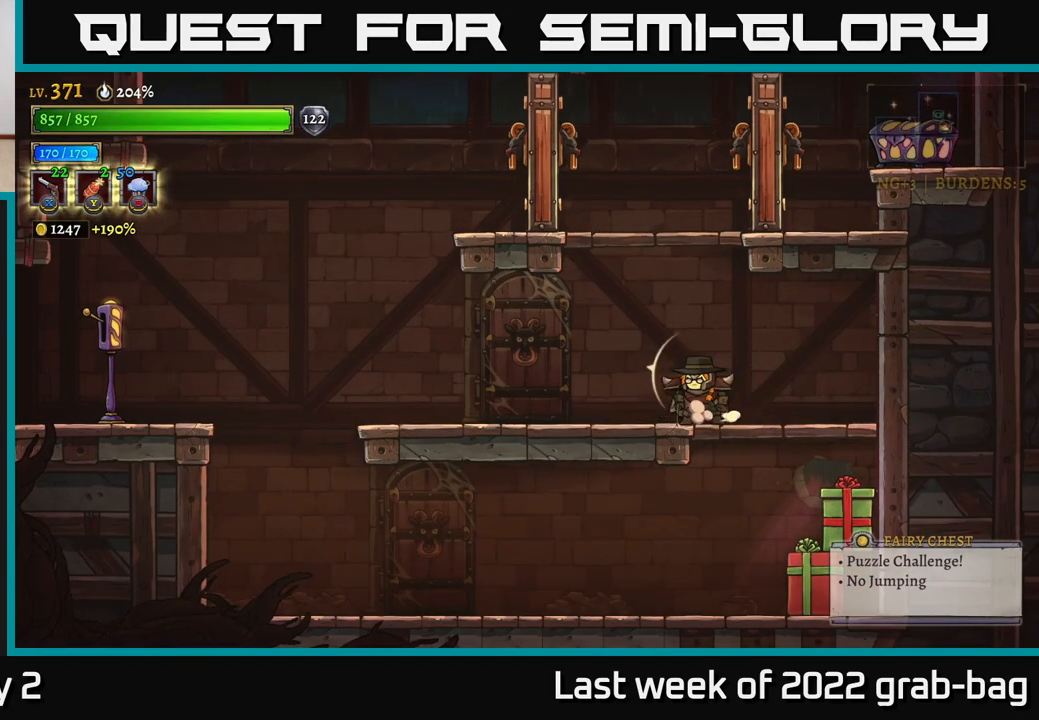
{"buttons": ["A"], "left_stick": "right", "right_stick": "center", "events": [[83, "left_stick", "center"], [150, "left_stick", "right"], [283, "X", "down"], [500, "X", "up"]]}
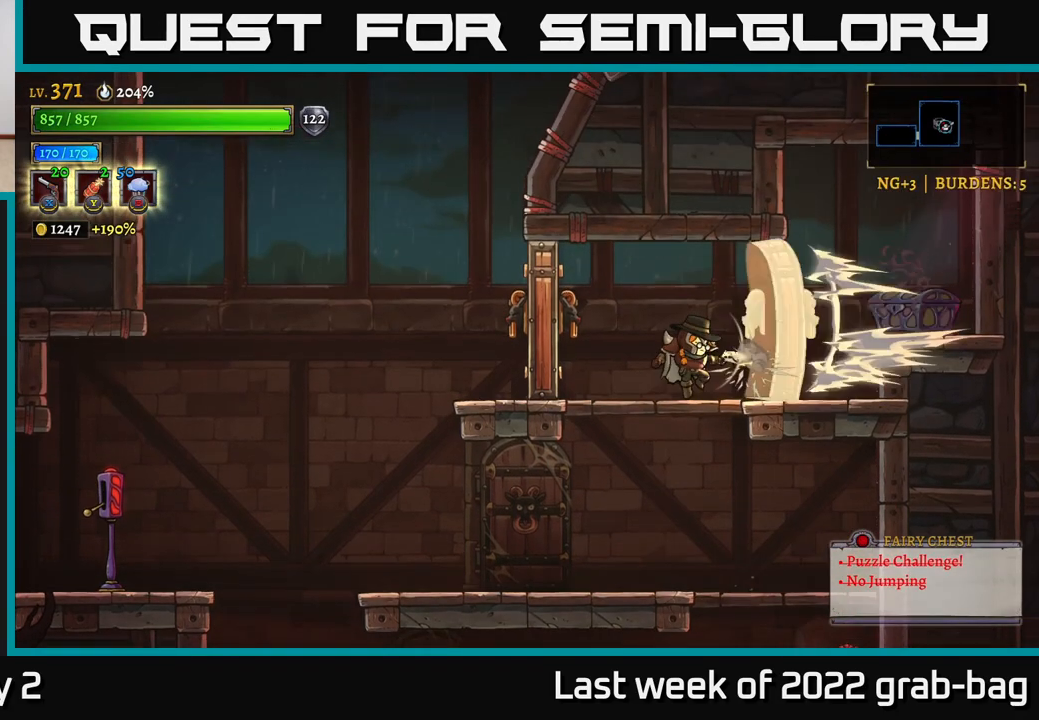
{"buttons": [], "left_stick": "down", "right_stick": "center", "events": [[17, "left_stick", "left"], [133, "X", "down"], [150, "A", "up"], [267, "X", "up"], [333, "left_stick", "center"], [417, "left_stick", "down-right"], [467, "left_stick", "down"]]}
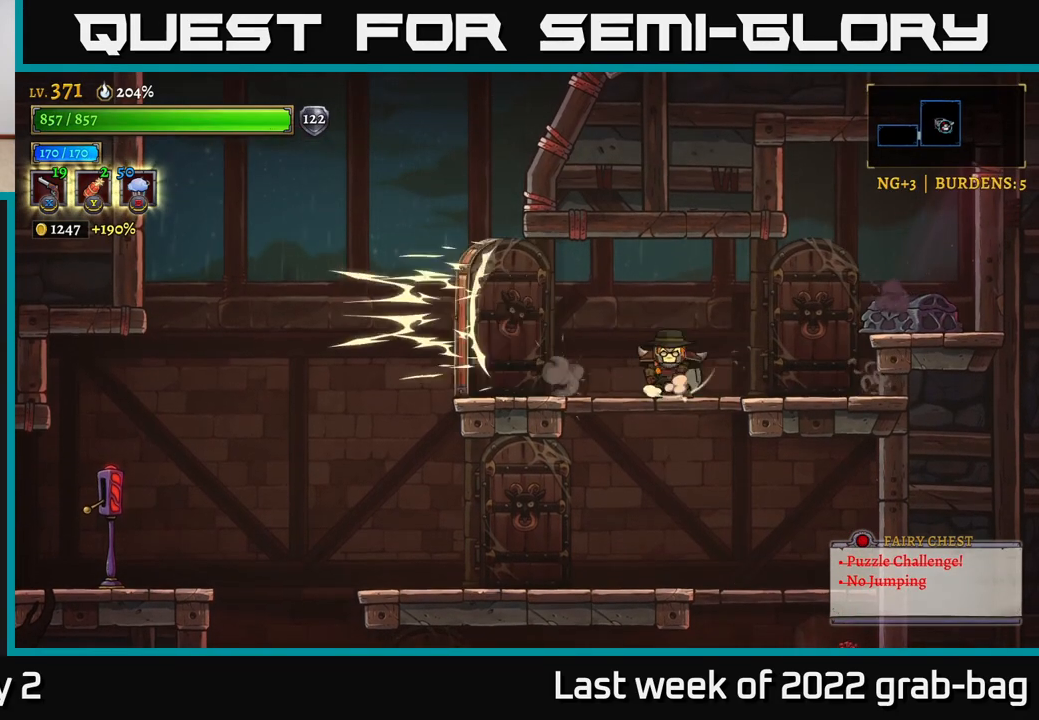
{"buttons": [], "left_stick": "down-left", "right_stick": "center", "events": [[33, "A", "down"], [117, "A", "up"], [217, "left_stick", "right"], [483, "left_stick", "down-left"]]}
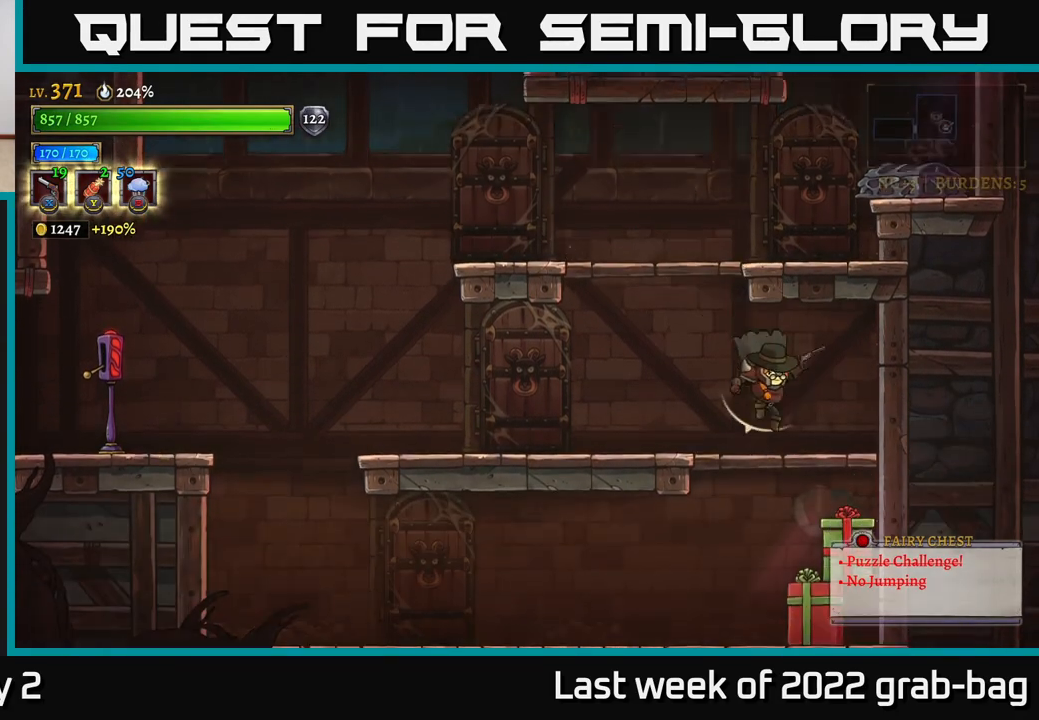
{"buttons": [], "left_stick": "right", "right_stick": "center", "events": [[150, "A", "down"], [250, "A", "up"], [400, "left_stick", "right"]]}
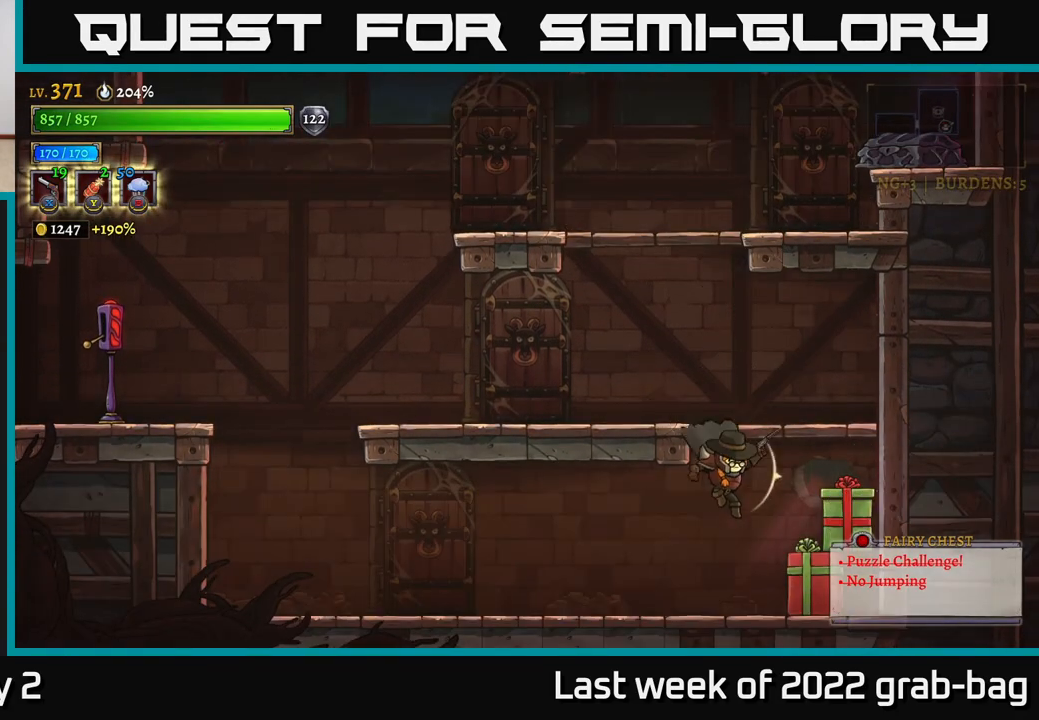
{"buttons": [], "left_stick": "center", "right_stick": "center", "events": [[50, "X", "down"], [217, "left_stick", "down"], [267, "X", "up"], [317, "left_stick", "left"], [467, "left_stick", "center"]]}
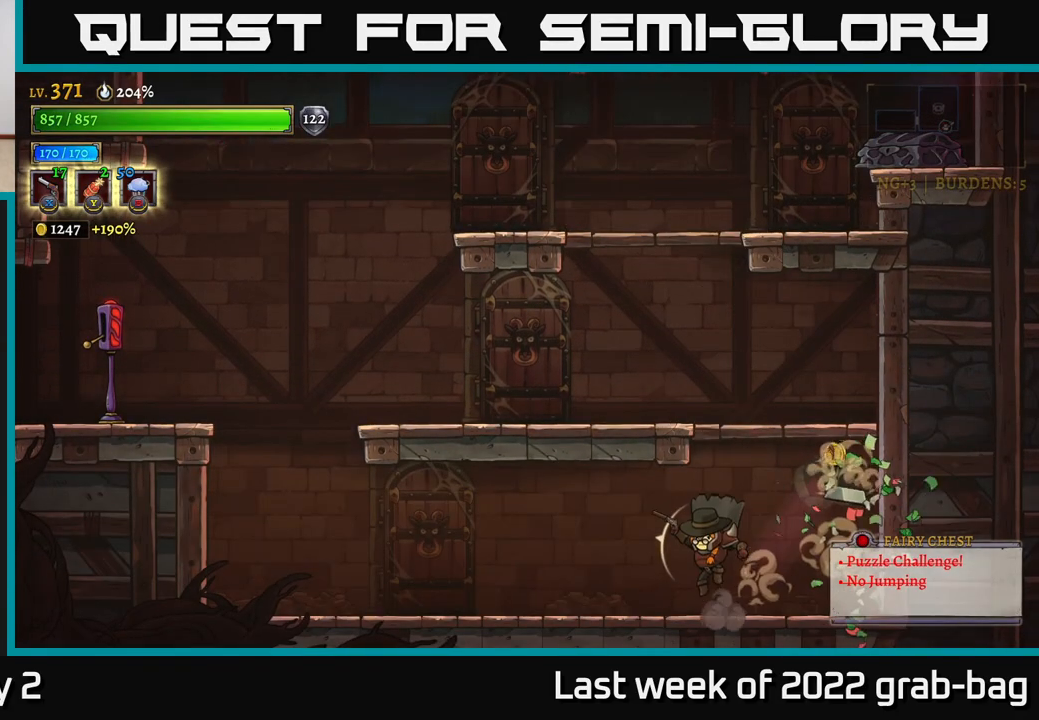
{"buttons": [], "left_stick": "right", "right_stick": "center", "events": [[117, "R1", "down"], [133, "left_stick", "right"], [267, "R1", "up"]]}
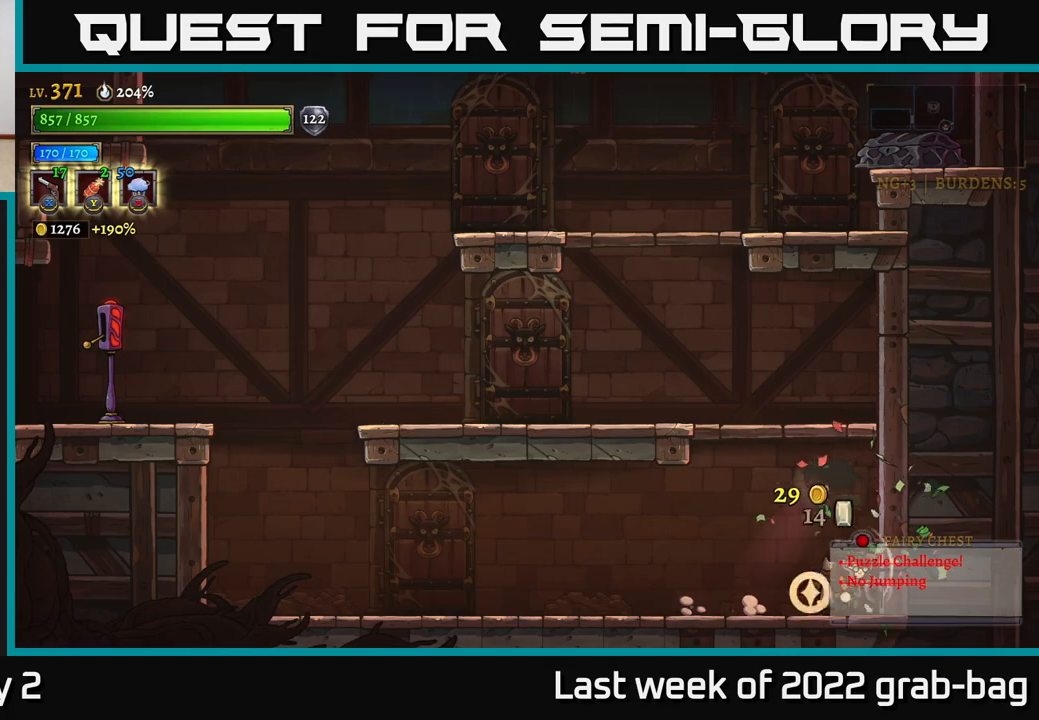
{"buttons": ["L2"], "left_stick": "left", "right_stick": "center", "events": [[50, "left_stick", "left"], [383, "L2", "down"]]}
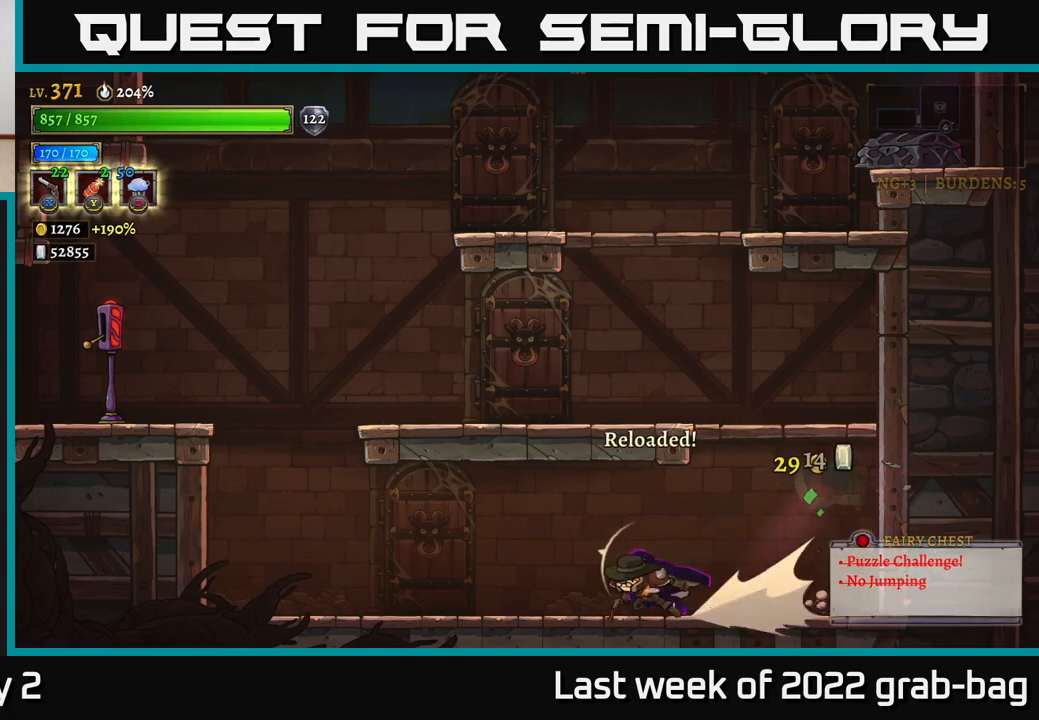
{"buttons": ["A"], "left_stick": "left", "right_stick": "center", "events": [[300, "L2", "up"], [383, "A", "down"]]}
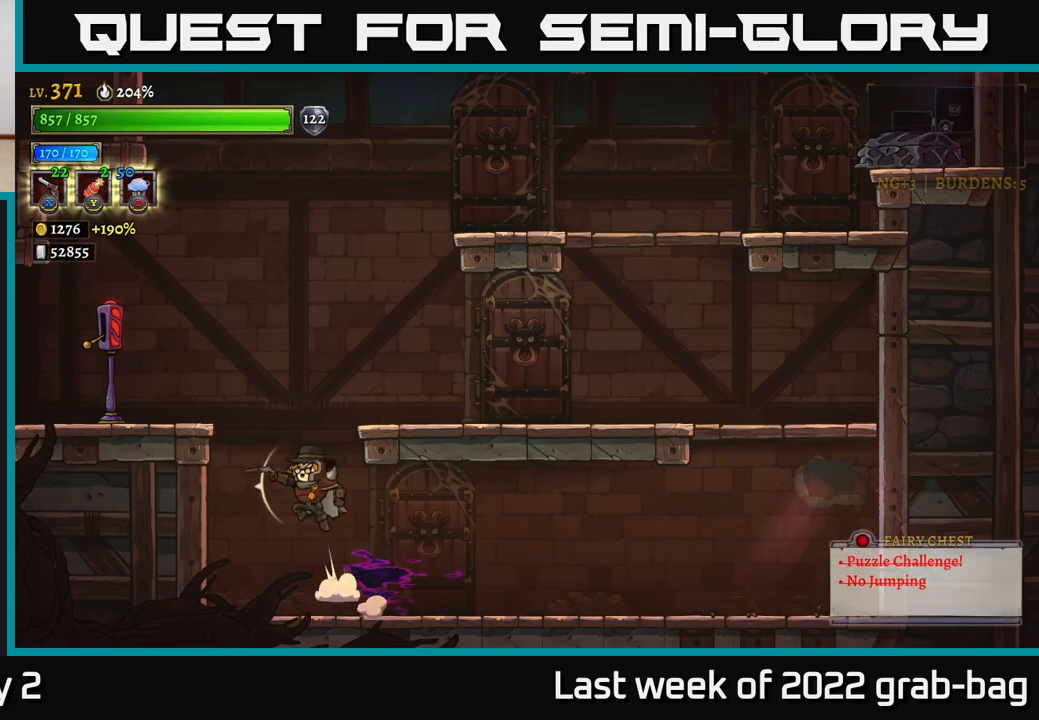
{"buttons": ["L2"], "left_stick": "left", "right_stick": "center", "events": [[217, "A", "up"], [267, "L2", "down"]]}
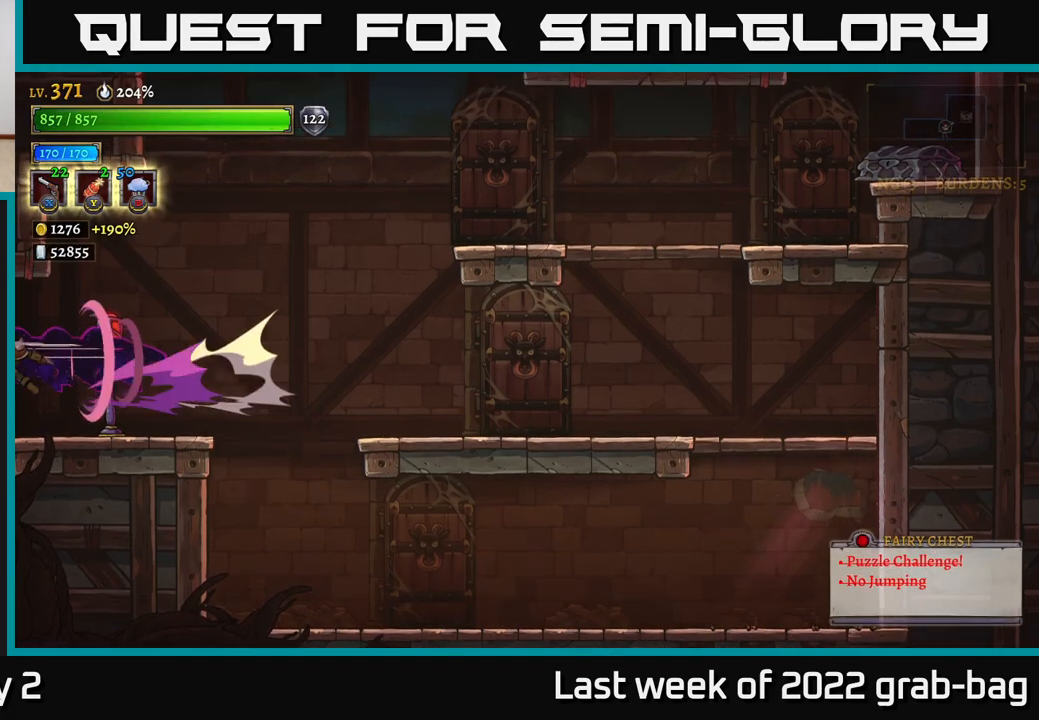
{"buttons": [], "left_stick": "left", "right_stick": "center", "events": [[117, "L2", "up"]]}
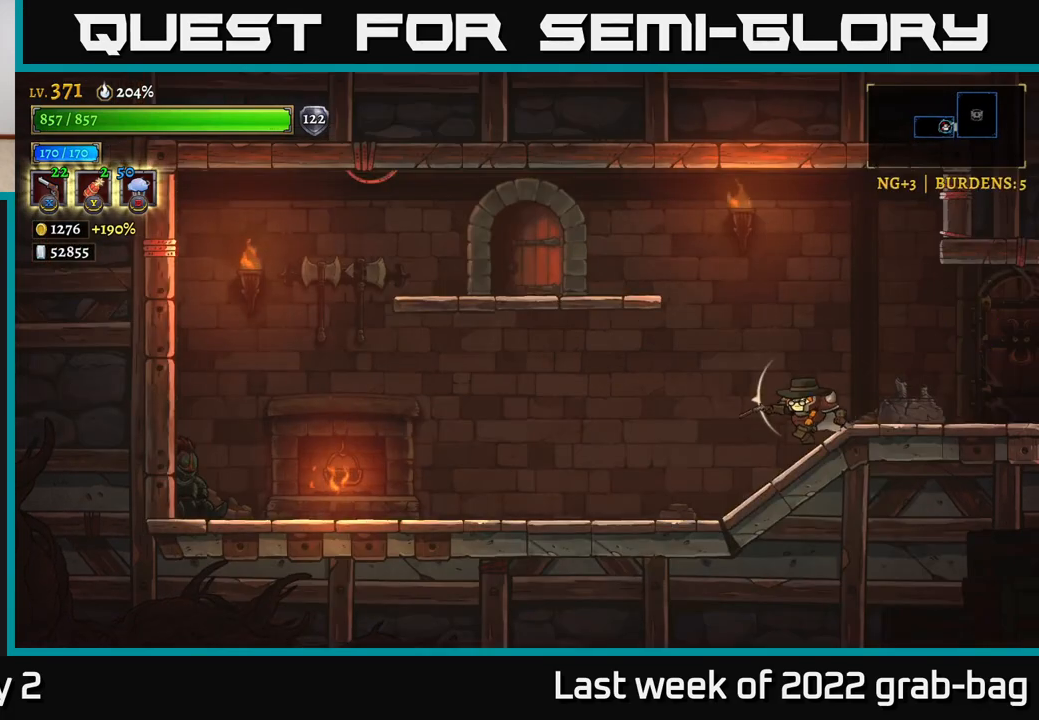
{"buttons": [], "left_stick": "left", "right_stick": "center", "events": [[133, "A", "down"], [500, "A", "up"]]}
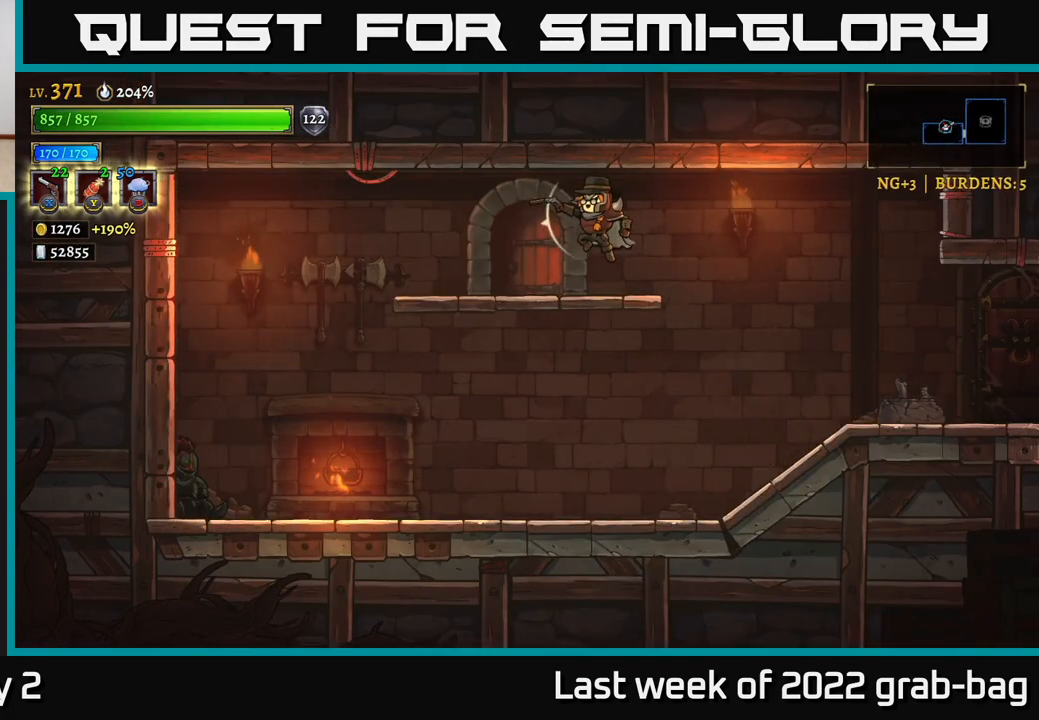
{"buttons": ["R1"], "left_stick": "center", "right_stick": "center", "events": [[100, "left_stick", "center"], [433, "R1", "down"]]}
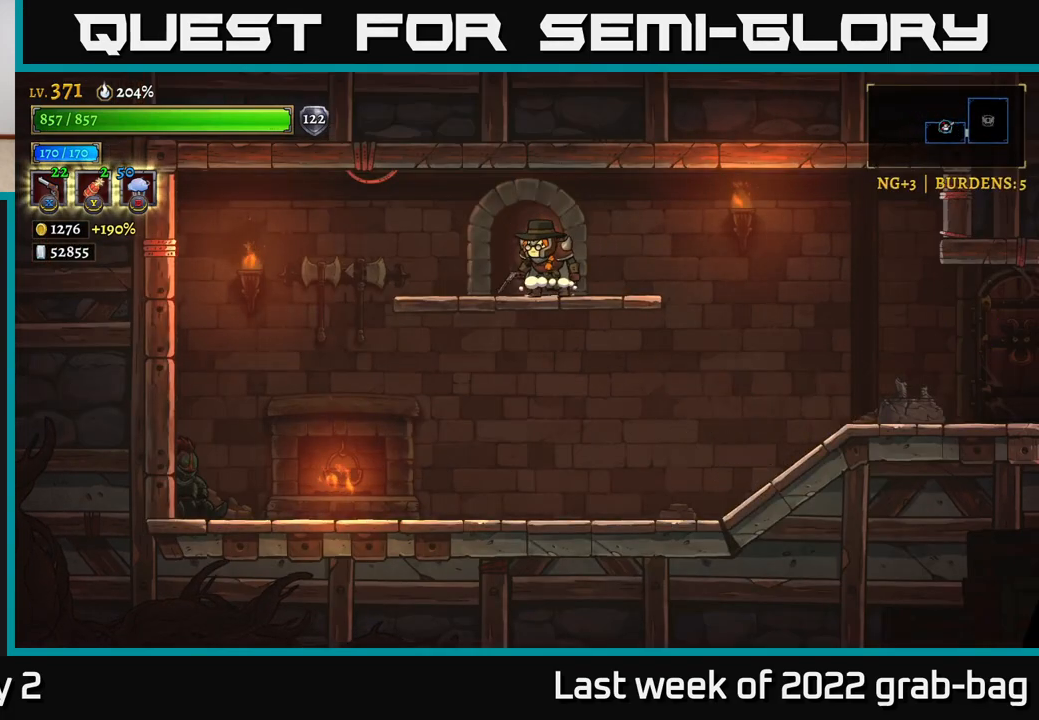
{"buttons": [], "left_stick": "center", "right_stick": "center", "events": [[17, "R1", "up"], [17, "left_stick", "up-left"], [83, "left_stick", "center"], [133, "R1", "down"], [200, "R1", "up"]]}
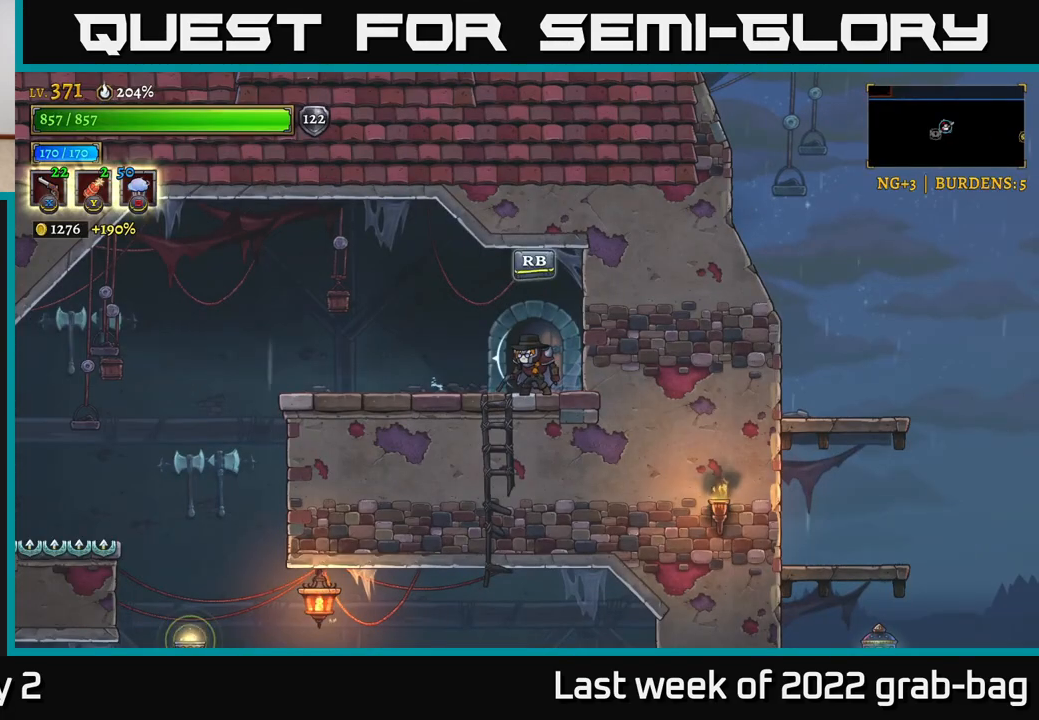
{"buttons": [], "left_stick": "left", "right_stick": "center", "events": [[200, "left_stick", "left"], [350, "A", "down"], [433, "A", "up"]]}
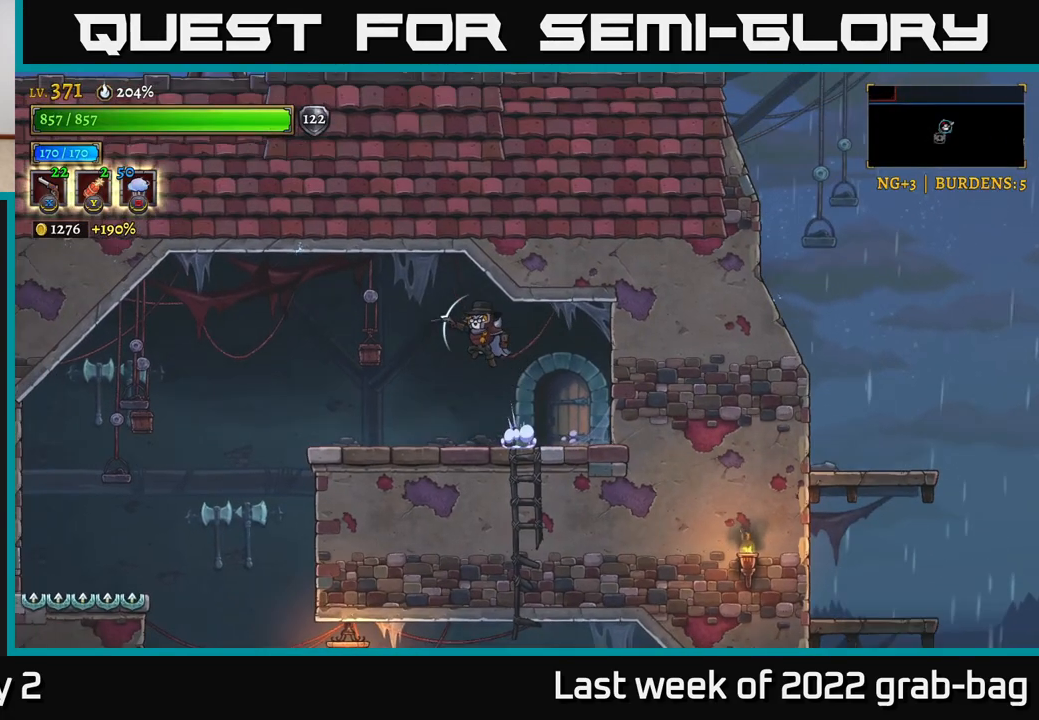
{"buttons": [], "left_stick": "up-left", "right_stick": "down", "events": [[117, "right_stick", "down"], [217, "left_stick", "up-left"]]}
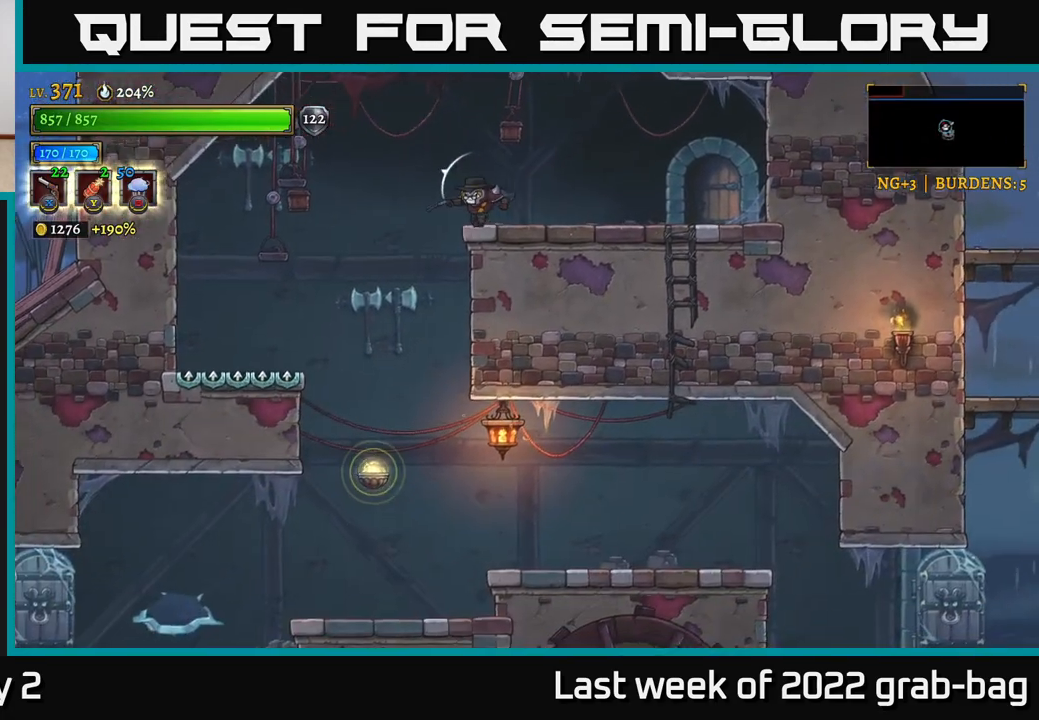
{"buttons": [], "left_stick": "right", "right_stick": "down", "events": [[67, "left_stick", "left"], [267, "left_stick", "down"], [317, "left_stick", "right"]]}
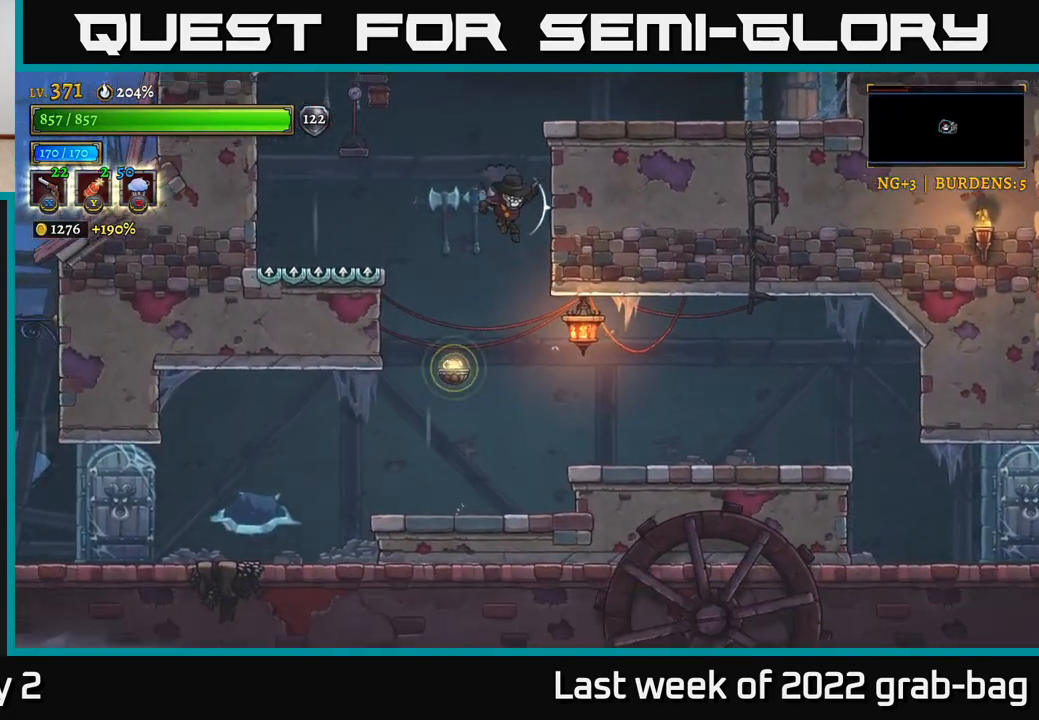
{"buttons": [], "left_stick": "right", "right_stick": "center", "events": [[233, "right_stick", "center"], [250, "R2", "down"], [383, "R2", "up"]]}
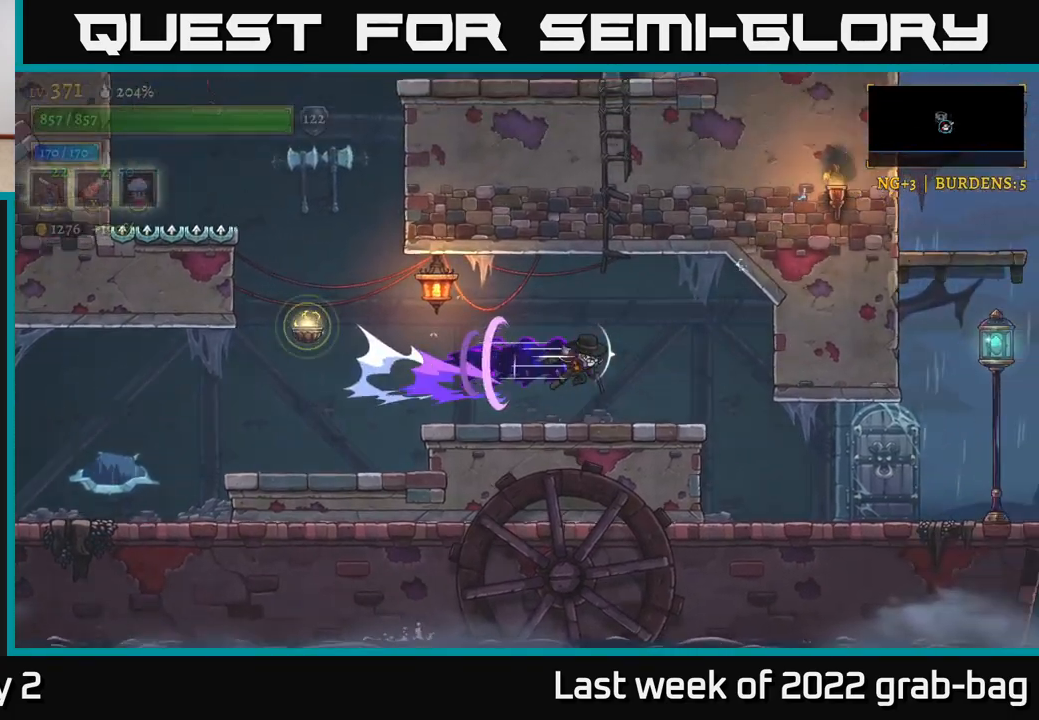
{"buttons": [], "left_stick": "right", "right_stick": "center", "events": []}